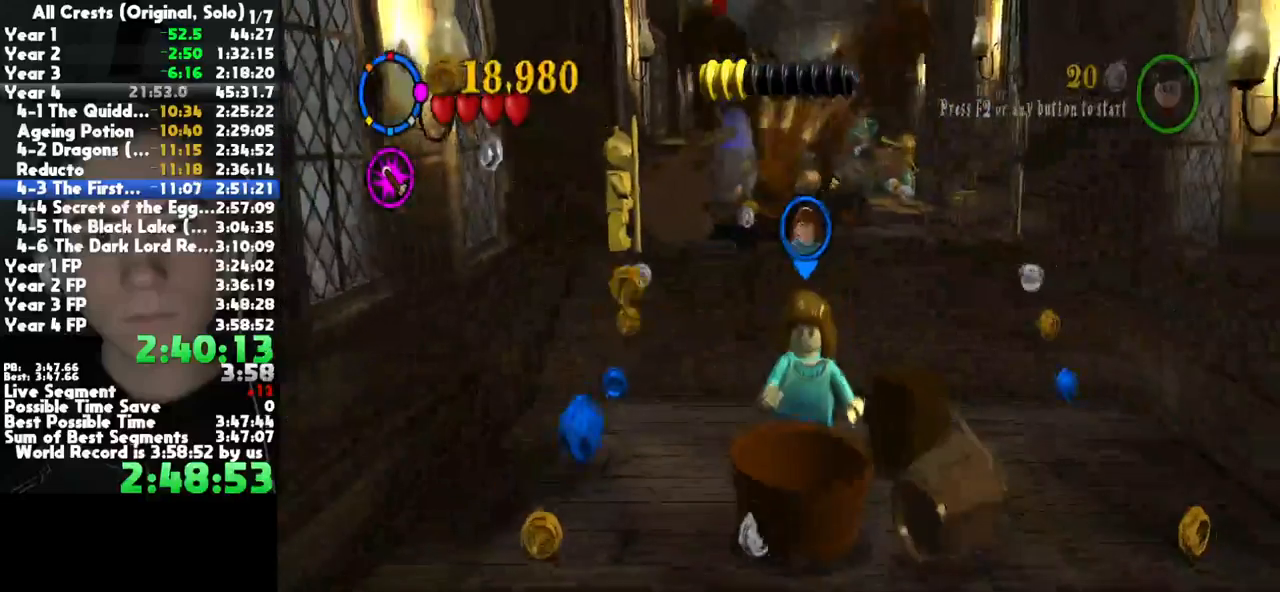
Gameplay with a controller (Xbox layout); each line is a JSON object with the inputs held at the frame after it. "button_events" lists button changes between this image and that frame as [ms after this image, input, new state], when the widget could be followed in between (sticks are given only as held states). This document gives stick clicks only as held states, not as events. Not read: left_stick other_buttons.
{"buttons": ["A"], "right_stick": "center", "button_events": [[400, "A", "down"]]}
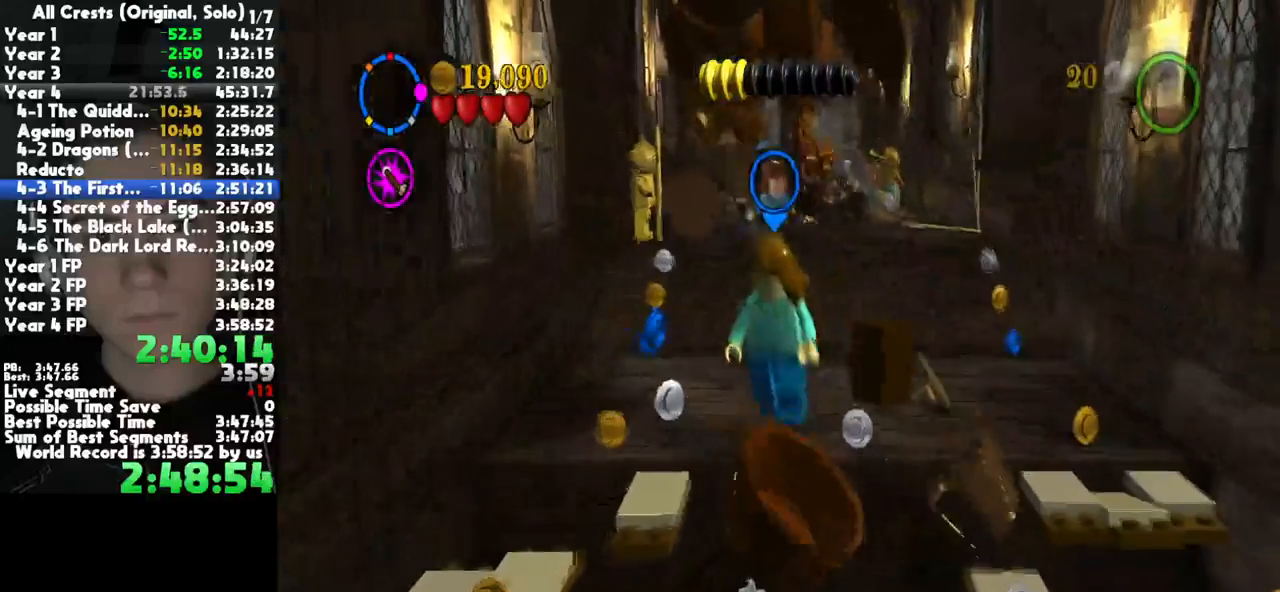
{"buttons": [], "right_stick": "center", "button_events": [[433, "A", "up"]]}
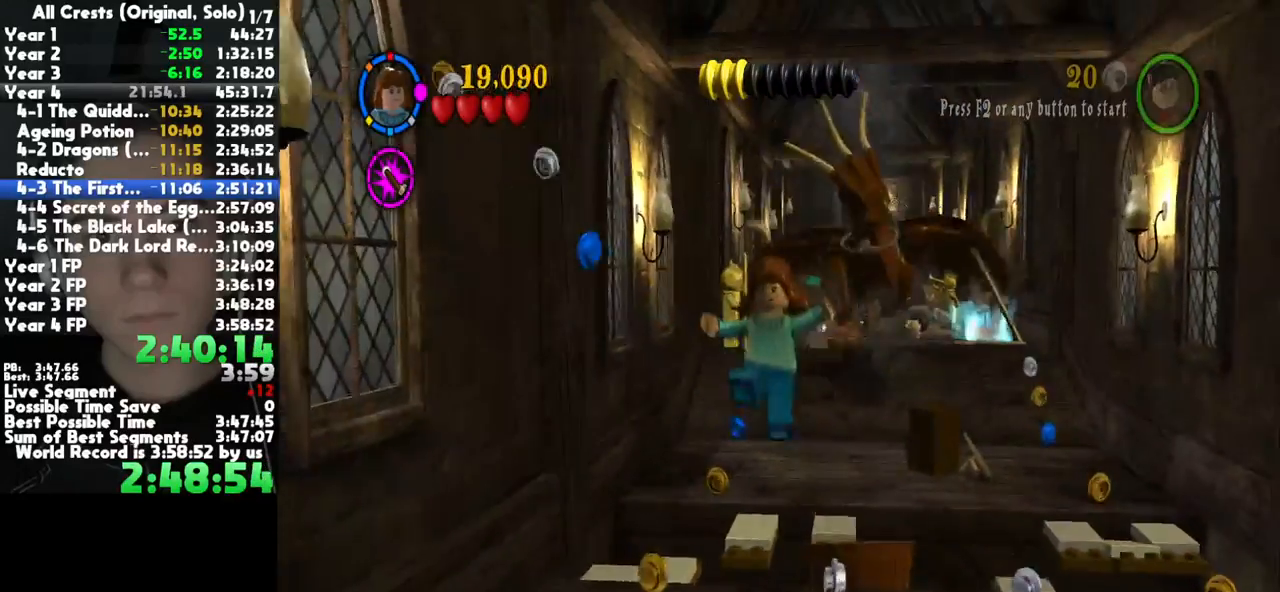
{"buttons": [], "right_stick": "center", "button_events": []}
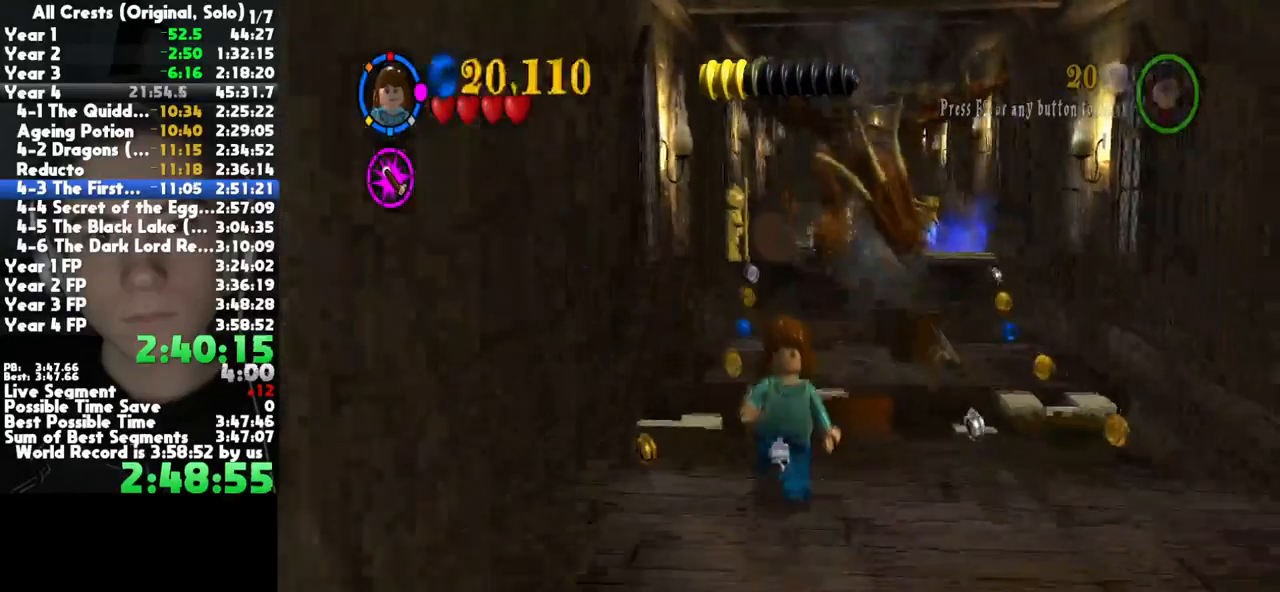
{"buttons": [], "right_stick": "center", "button_events": []}
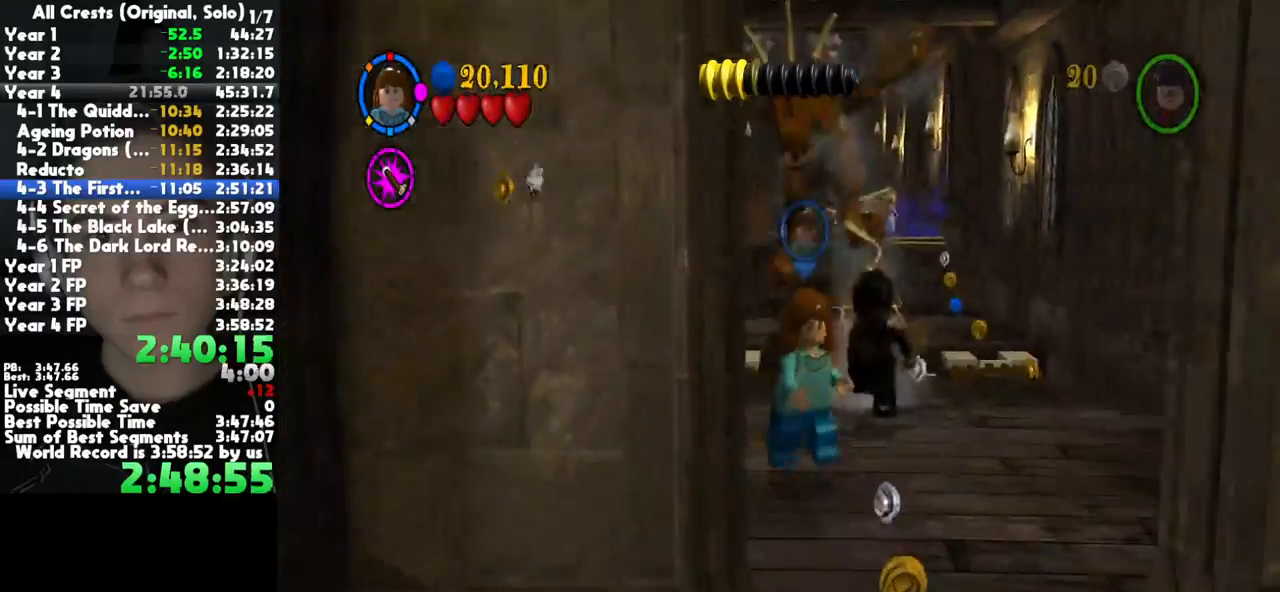
{"buttons": [], "right_stick": "center", "button_events": []}
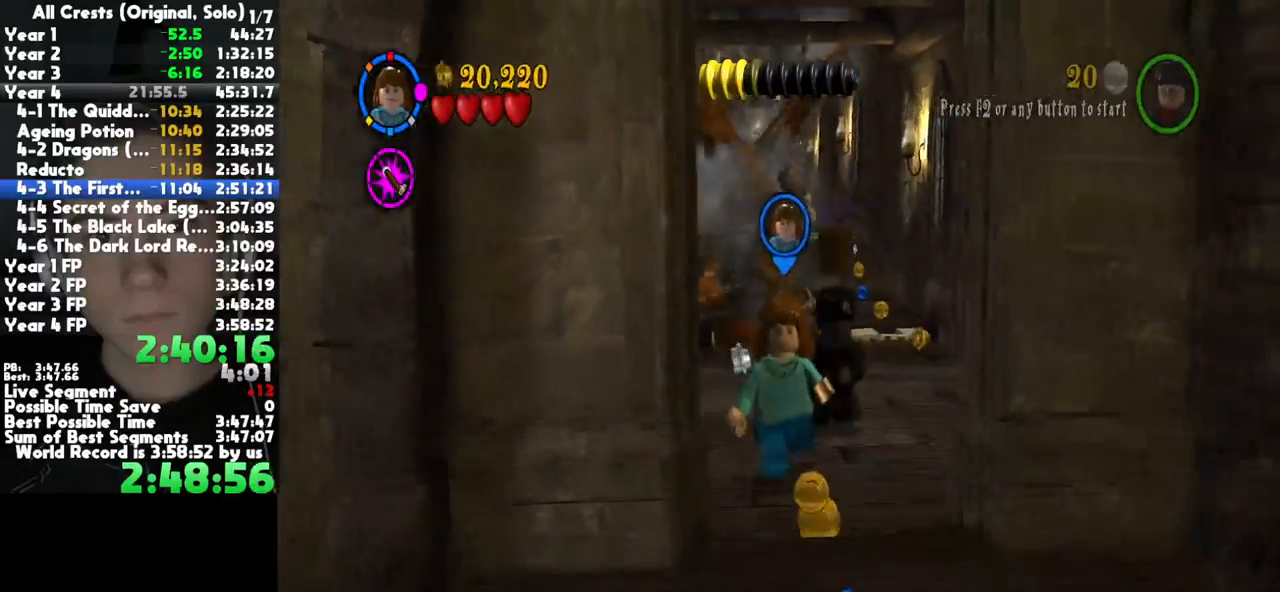
{"buttons": [], "right_stick": "center", "button_events": []}
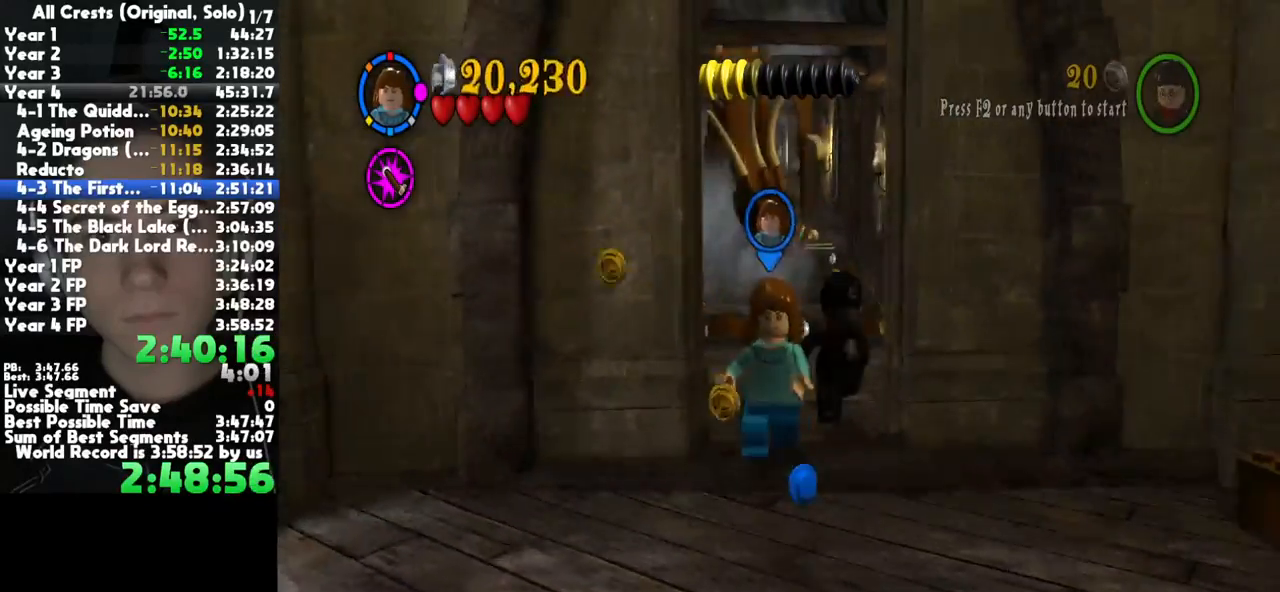
{"buttons": [], "right_stick": "center", "button_events": []}
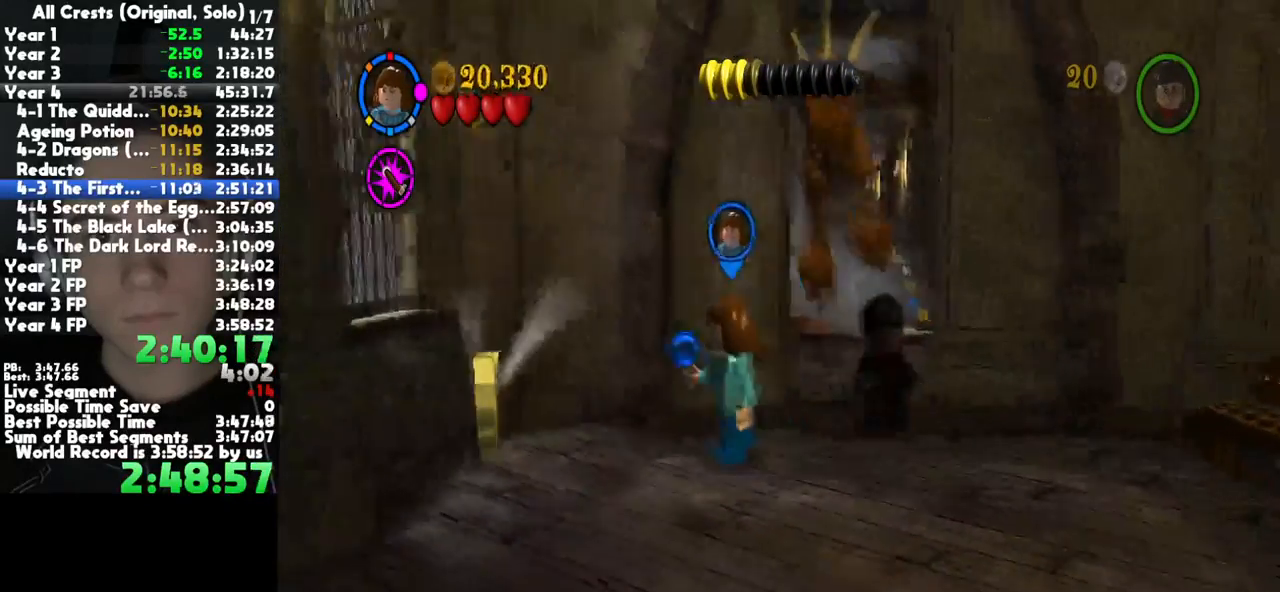
{"buttons": [], "right_stick": "center", "button_events": []}
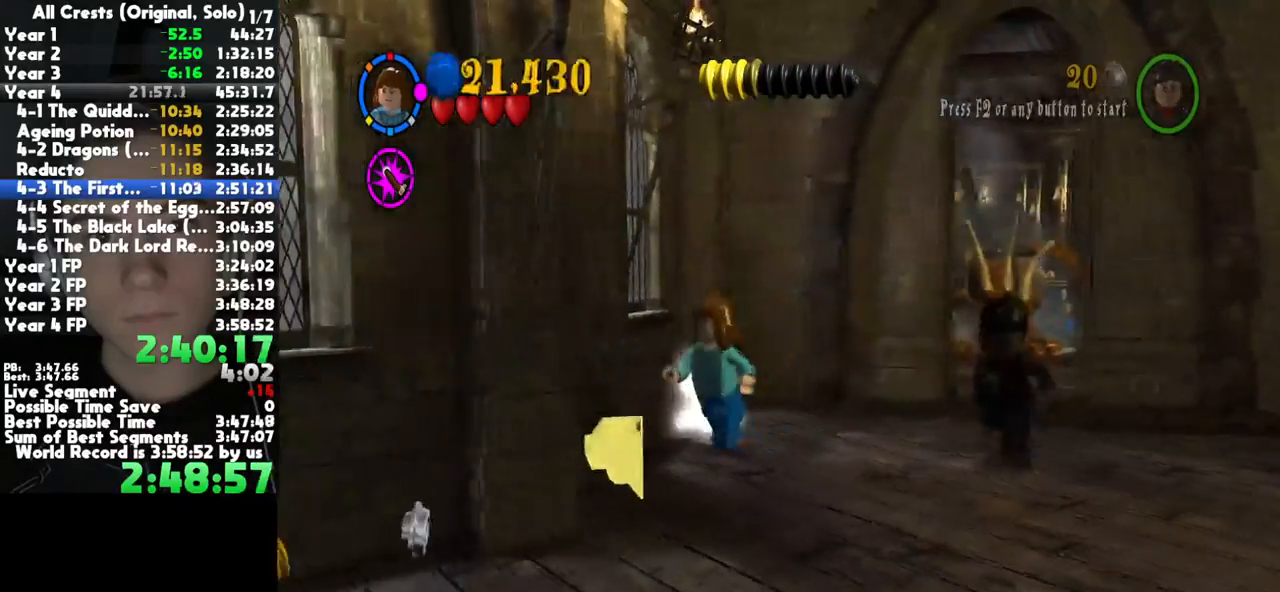
{"buttons": [], "right_stick": "center", "button_events": []}
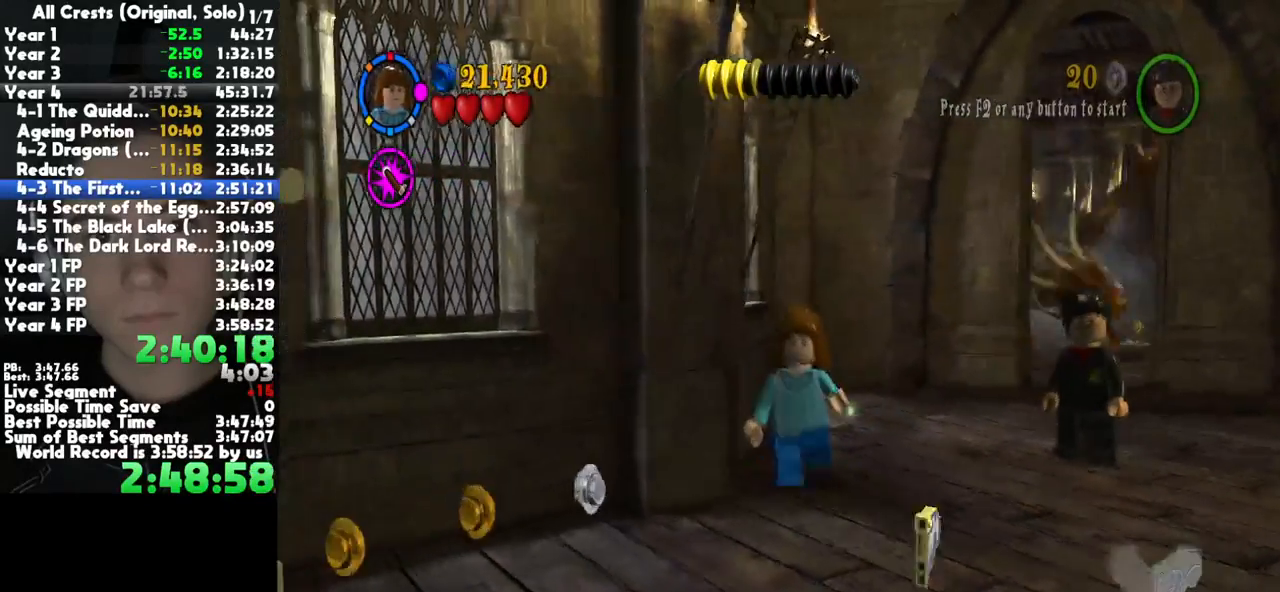
{"buttons": [], "right_stick": "center", "button_events": []}
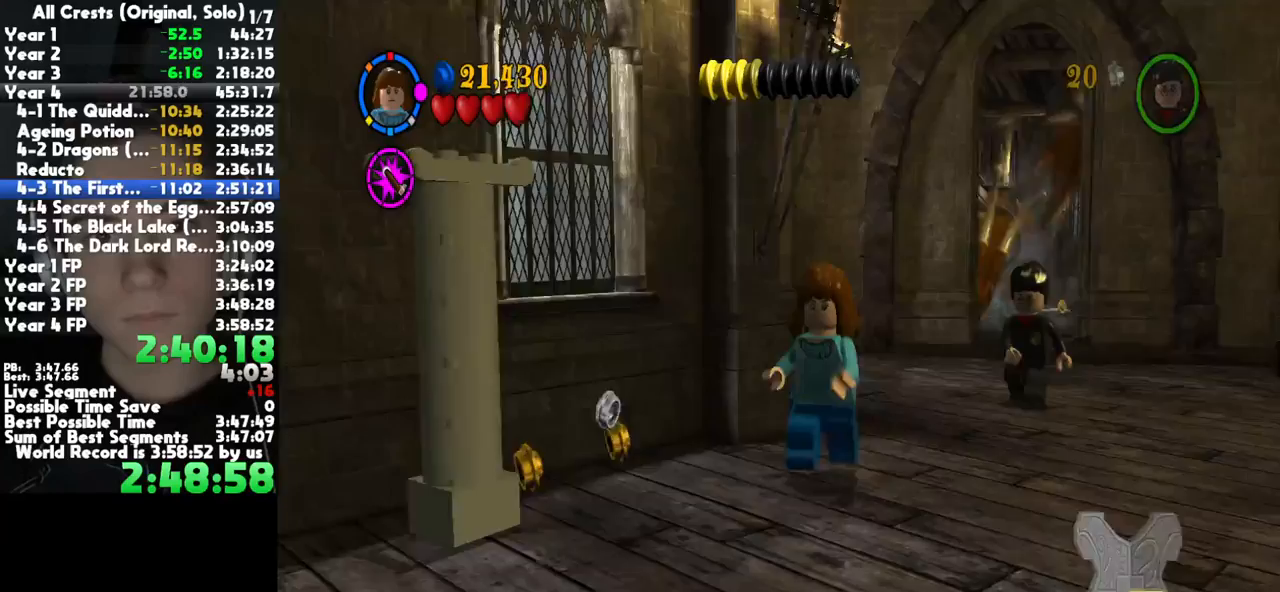
{"buttons": ["X"], "right_stick": "center", "button_events": [[467, "X", "down"]]}
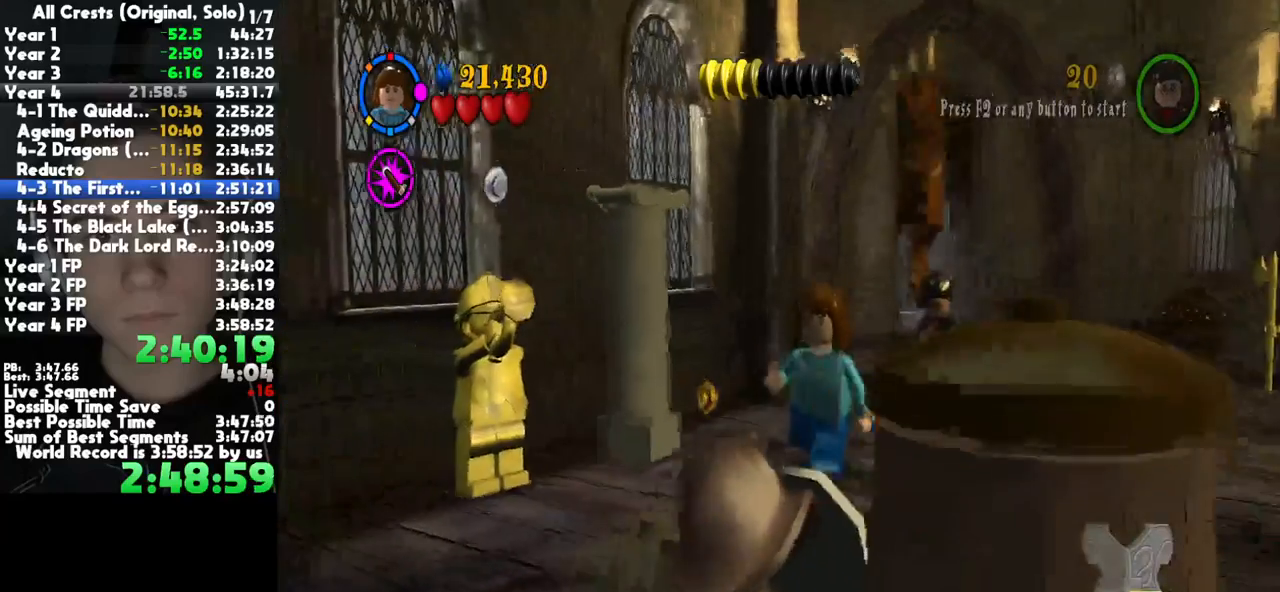
{"buttons": [], "right_stick": "center", "button_events": [[50, "X", "up"], [117, "X", "down"], [233, "X", "up"], [350, "X", "down"], [417, "X", "up"]]}
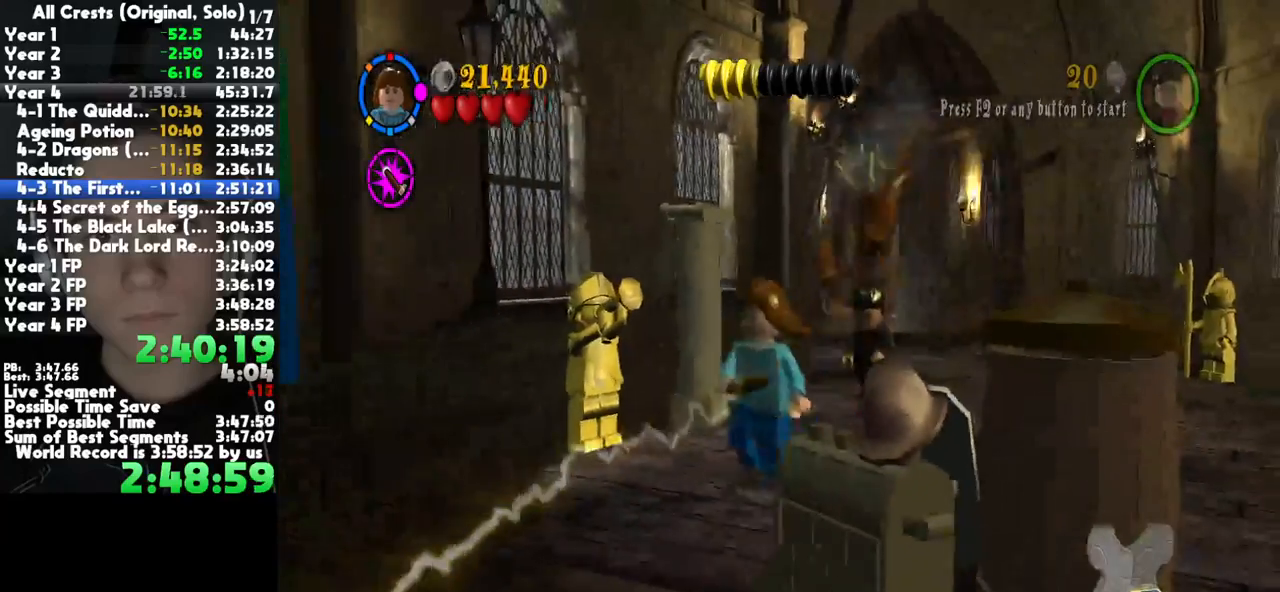
{"buttons": ["X"], "right_stick": "center", "button_events": [[33, "X", "down"], [117, "X", "up"], [250, "X", "down"], [350, "X", "up"], [433, "X", "down"]]}
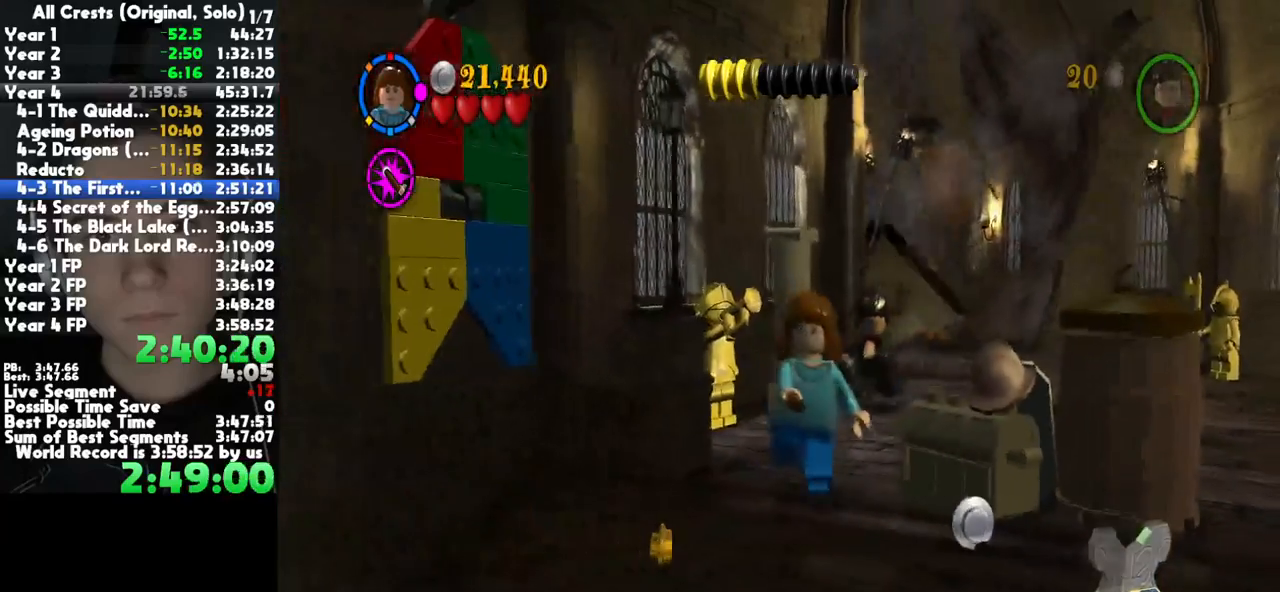
{"buttons": [], "right_stick": "center", "button_events": [[50, "X", "up"], [167, "X", "down"], [283, "X", "up"], [367, "X", "down"], [500, "X", "up"]]}
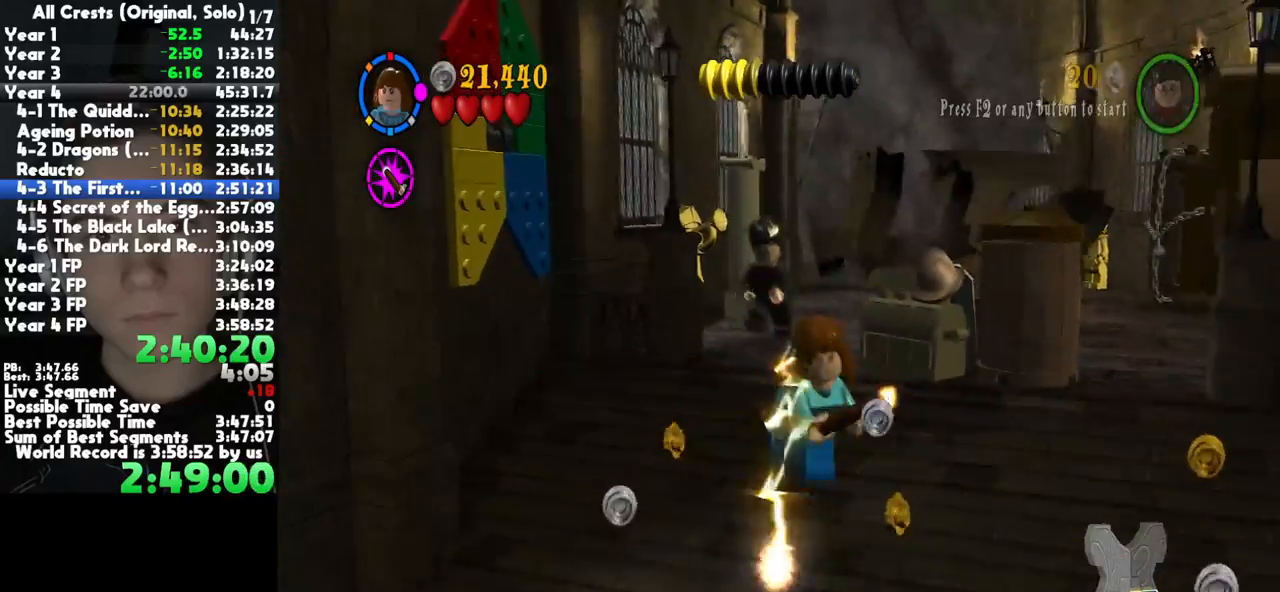
{"buttons": ["X"], "right_stick": "center", "button_events": [[83, "X", "down"], [233, "X", "up"], [283, "X", "down"], [400, "X", "up"], [483, "X", "down"]]}
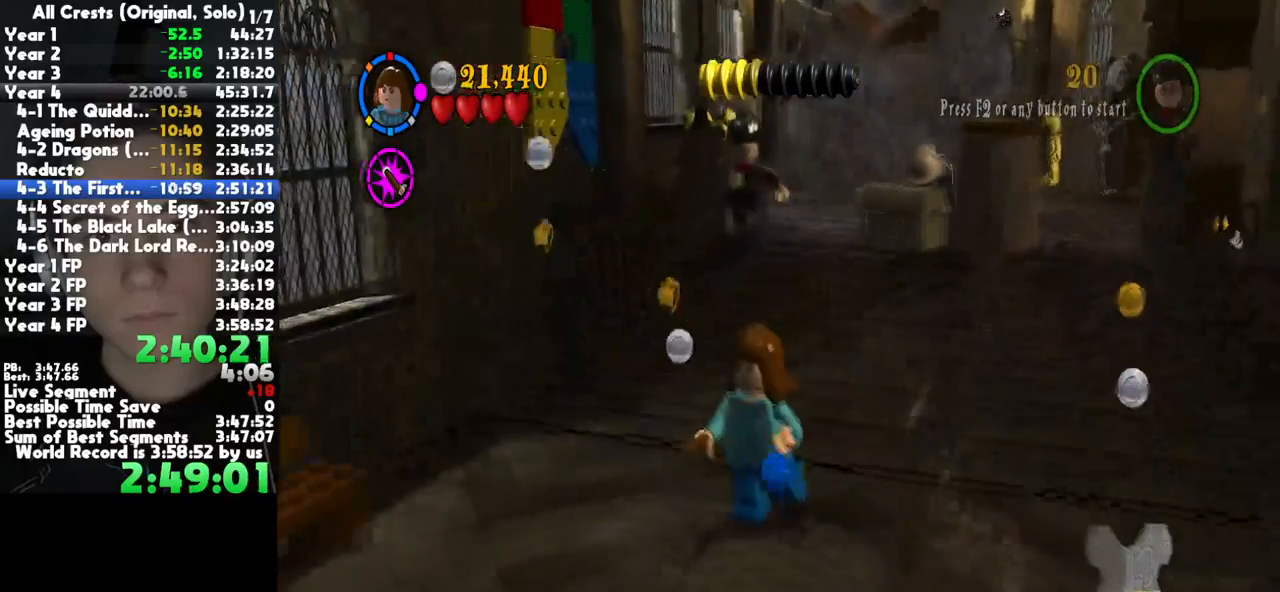
{"buttons": [], "right_stick": "center", "button_events": [[83, "X", "up"], [167, "X", "down"], [250, "X", "up"], [350, "X", "down"], [450, "X", "up"]]}
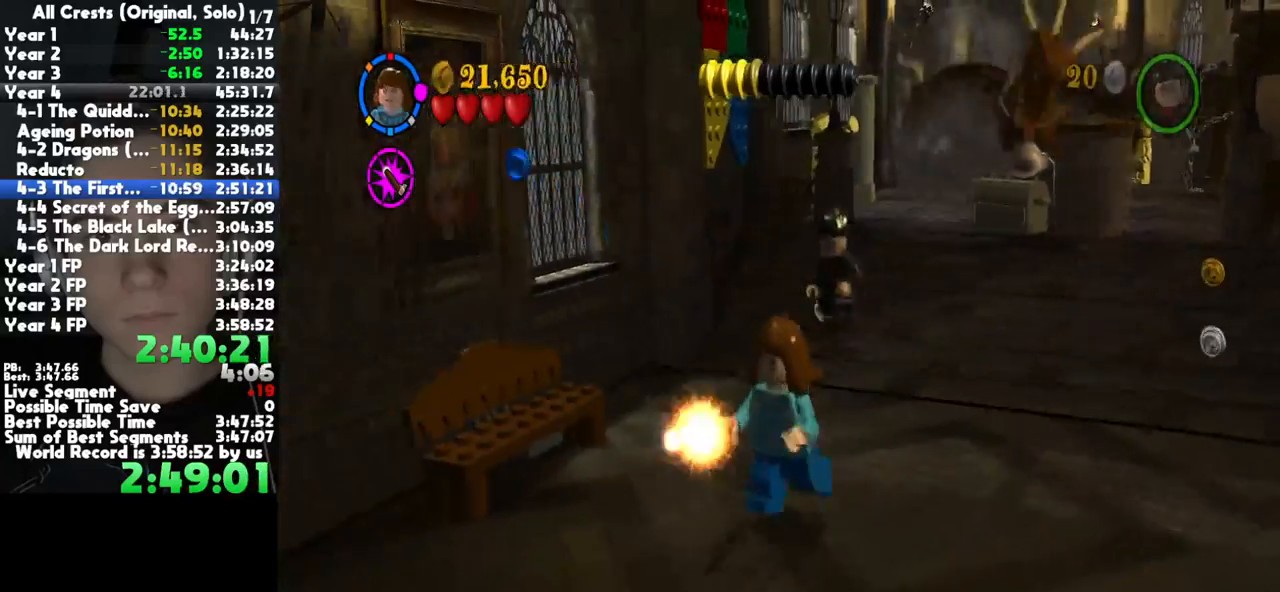
{"buttons": [], "right_stick": "center", "button_events": [[50, "X", "down"], [100, "X", "up"], [200, "X", "down"], [300, "X", "up"], [383, "X", "down"], [483, "X", "up"]]}
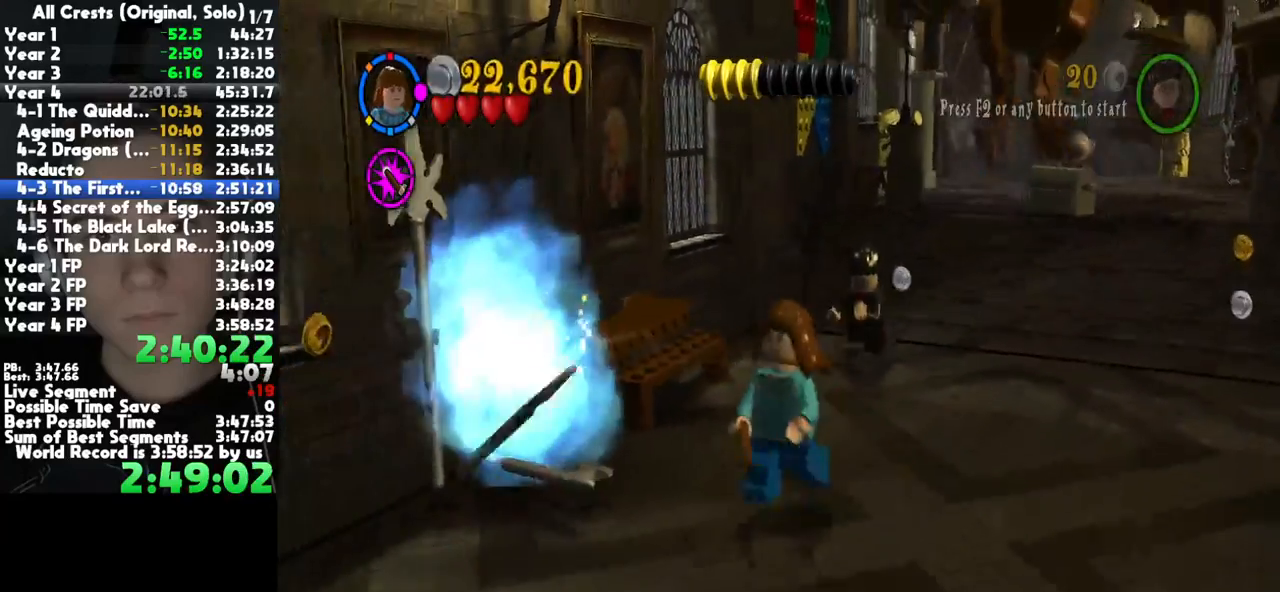
{"buttons": ["X"], "right_stick": "center", "button_events": [[83, "X", "down"], [183, "X", "up"], [283, "X", "down"], [367, "X", "up"], [467, "X", "down"]]}
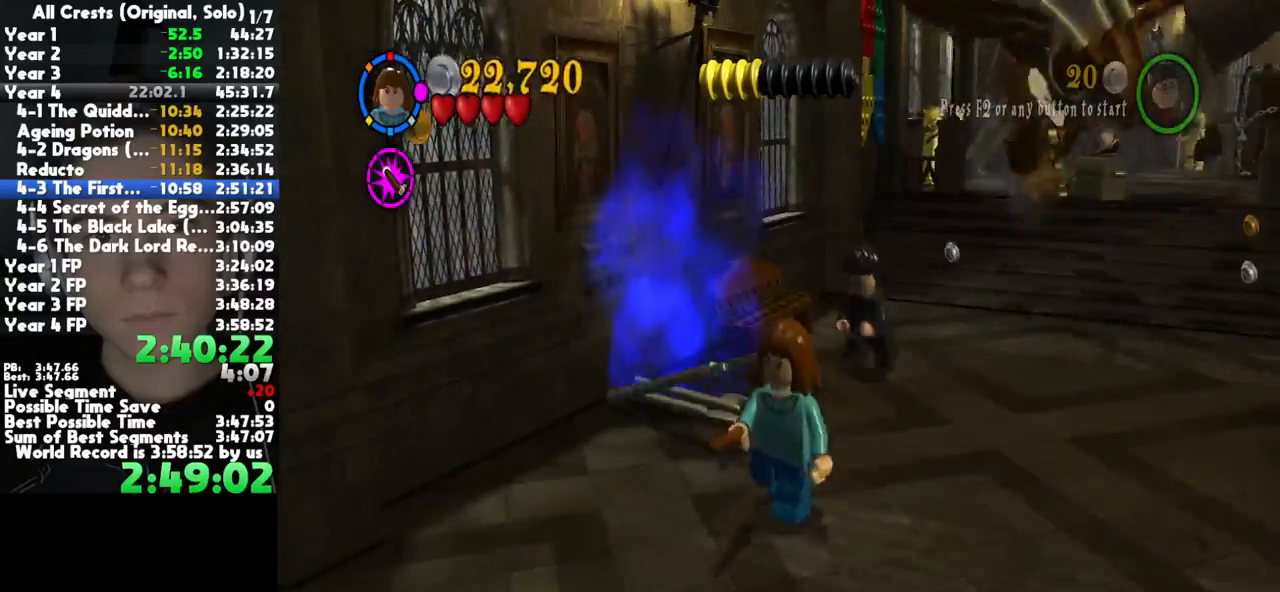
{"buttons": [], "right_stick": "center", "button_events": [[67, "X", "up"], [167, "X", "down"], [267, "X", "up"], [350, "X", "down"], [467, "X", "up"]]}
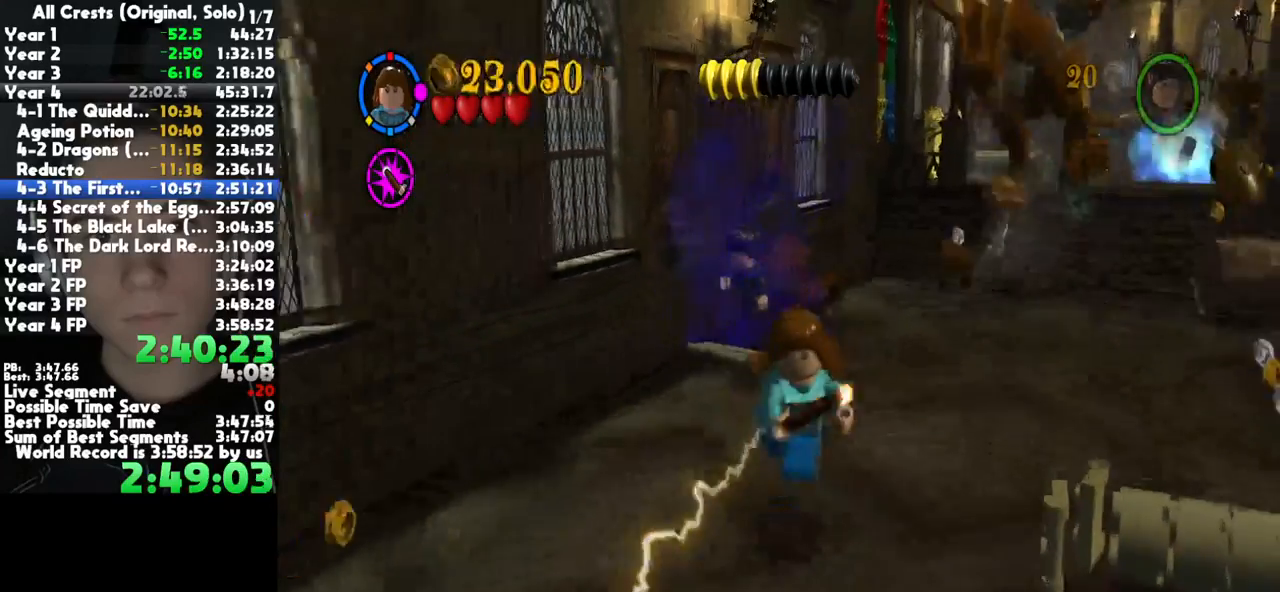
{"buttons": ["X"], "right_stick": "center", "button_events": [[67, "X", "down"], [183, "X", "up"], [250, "X", "down"], [367, "X", "up"], [467, "X", "down"]]}
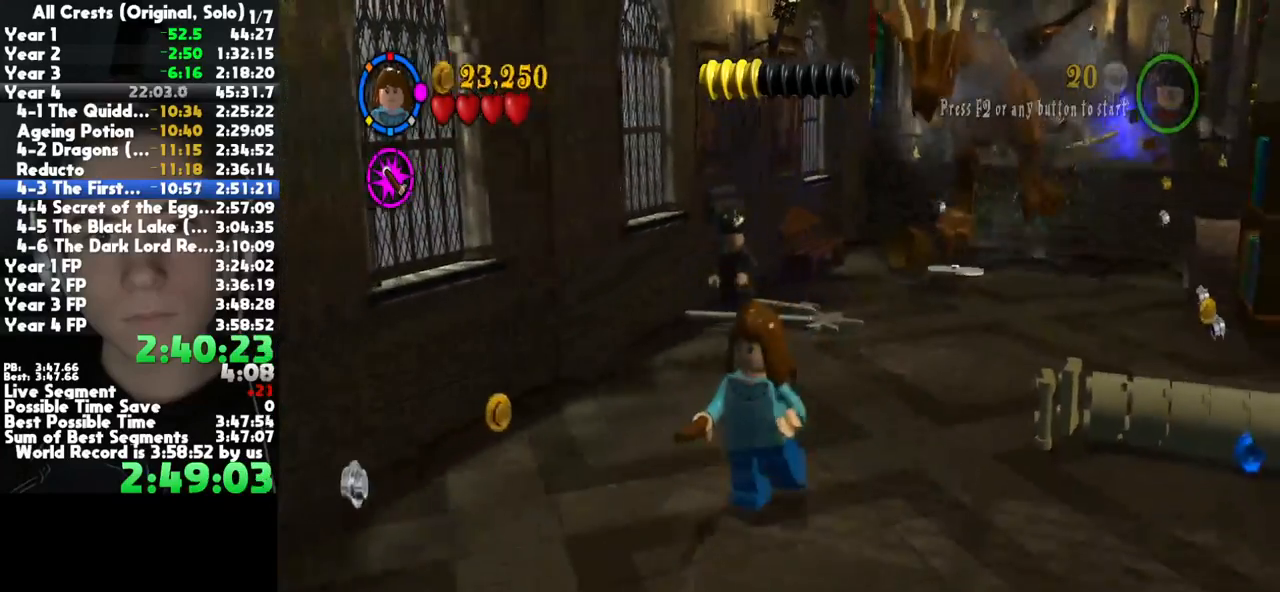
{"buttons": [], "right_stick": "center", "button_events": [[67, "X", "up"], [150, "X", "down"], [250, "X", "up"], [367, "X", "down"], [483, "X", "up"]]}
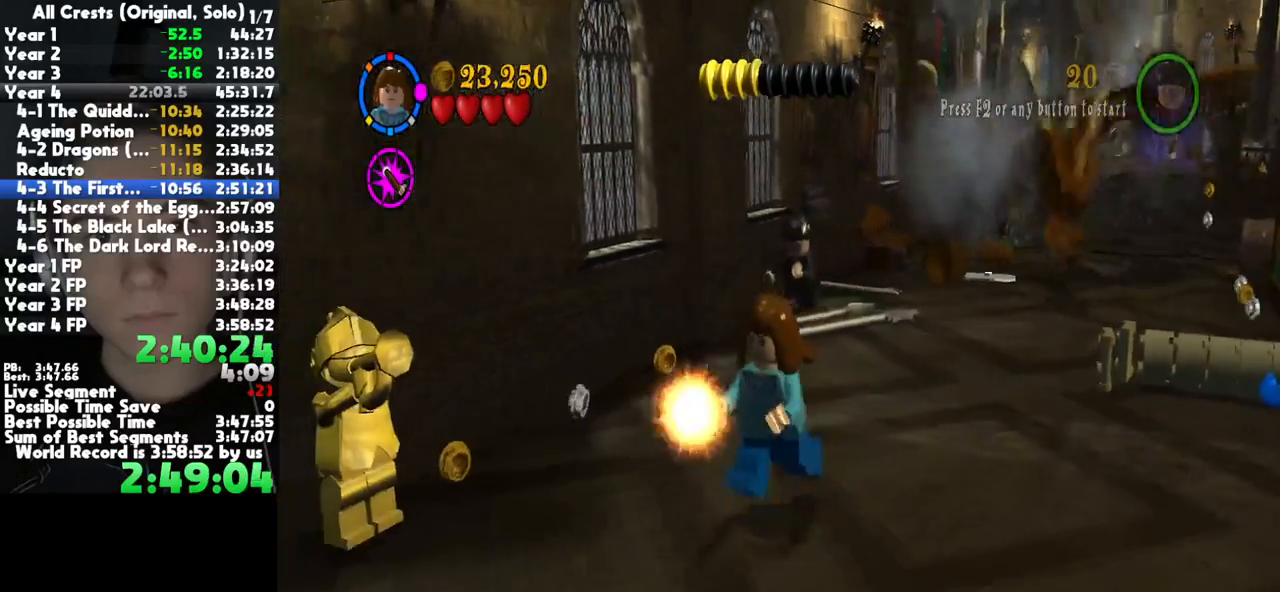
{"buttons": [], "right_stick": "center", "button_events": [[67, "X", "down"], [200, "X", "up"], [300, "X", "down"], [433, "X", "up"]]}
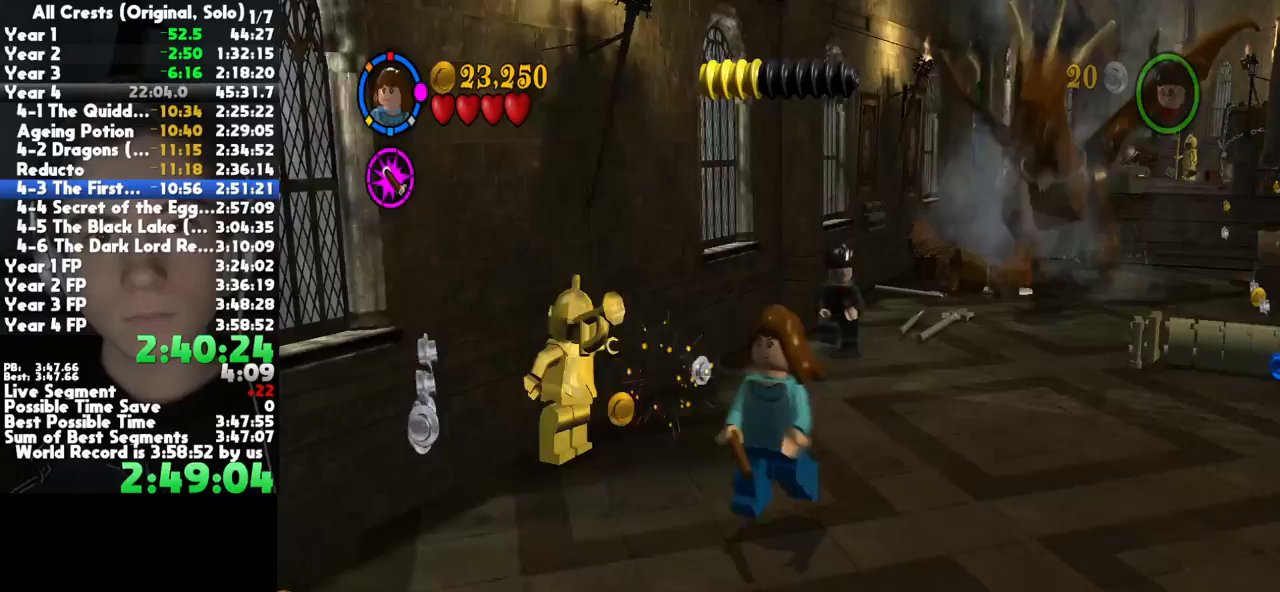
{"buttons": ["X"], "right_stick": "center", "button_events": [[33, "X", "down"], [150, "X", "up"], [267, "X", "down"], [383, "X", "up"], [500, "X", "down"]]}
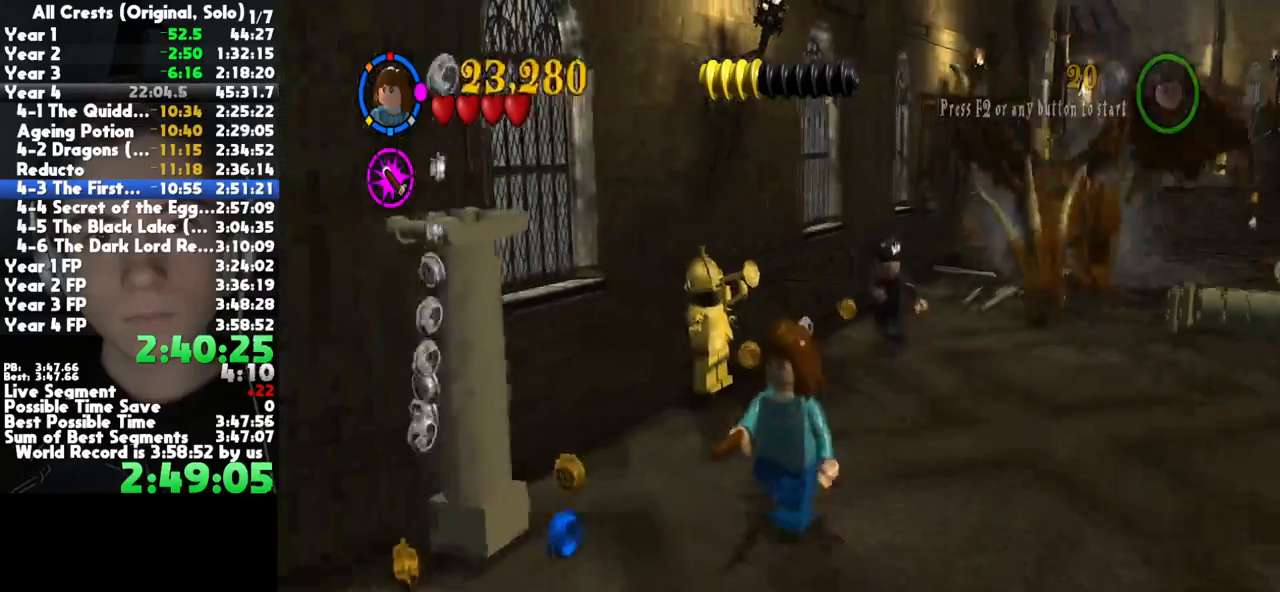
{"buttons": ["X"], "right_stick": "center", "button_events": [[117, "X", "up"], [233, "X", "down"], [350, "X", "up"], [450, "X", "down"]]}
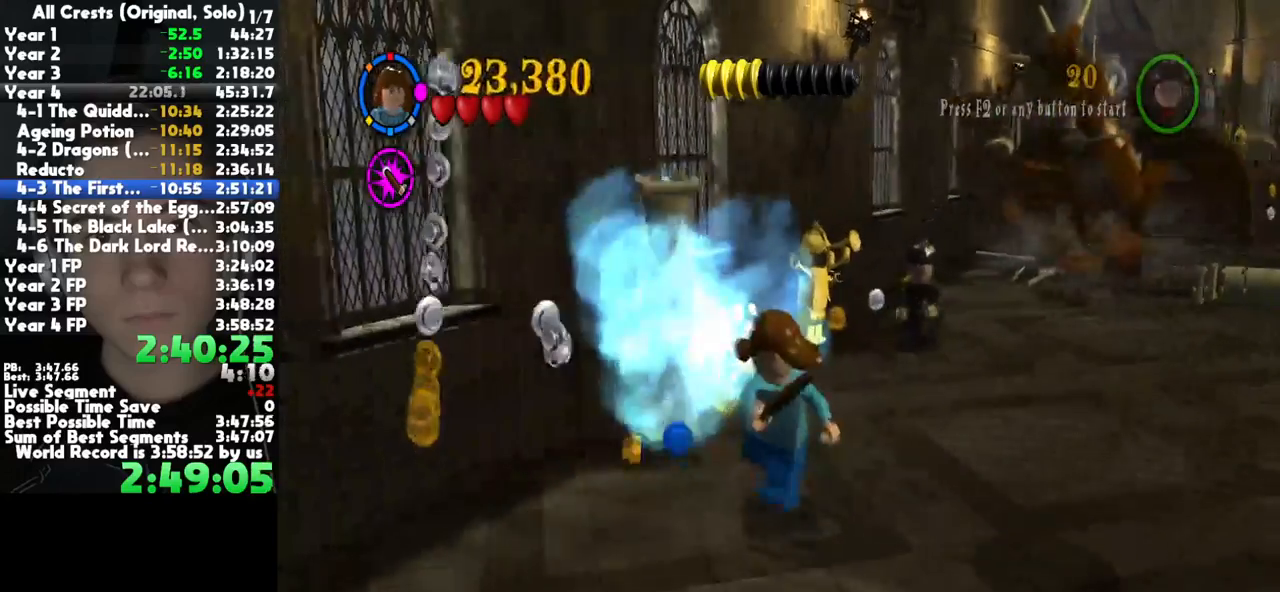
{"buttons": ["X"], "right_stick": "center", "button_events": [[83, "X", "up"], [183, "X", "down"], [317, "X", "up"], [417, "X", "down"]]}
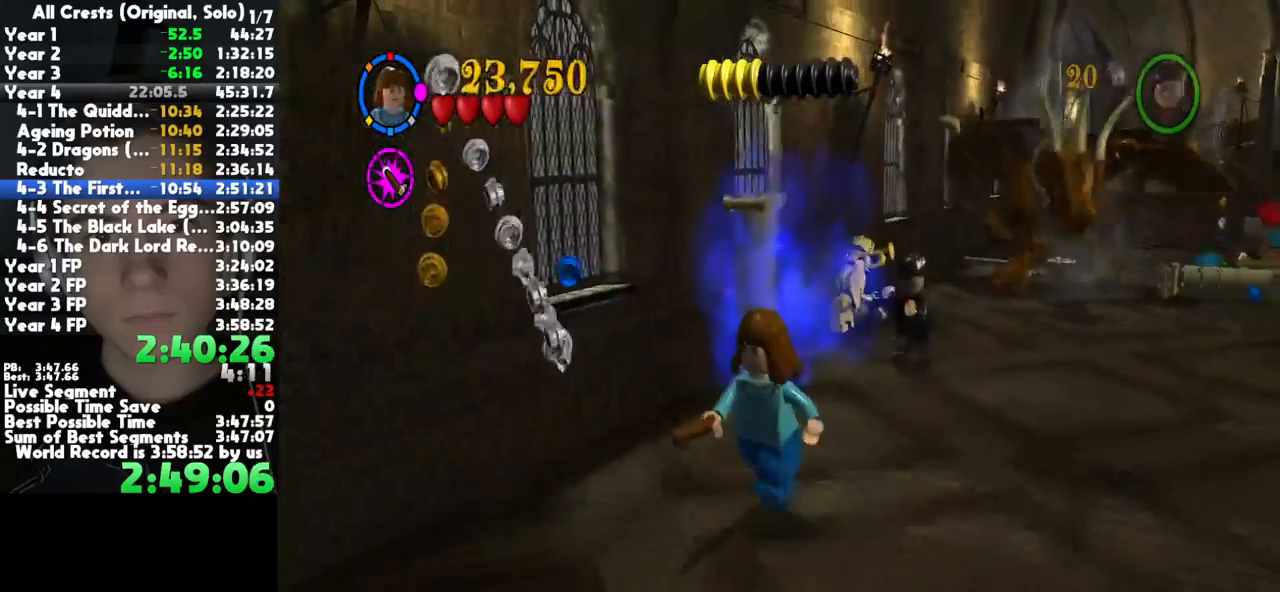
{"buttons": [], "right_stick": "center", "button_events": [[33, "X", "up"], [133, "X", "down"], [267, "X", "up"], [367, "X", "down"], [500, "X", "up"]]}
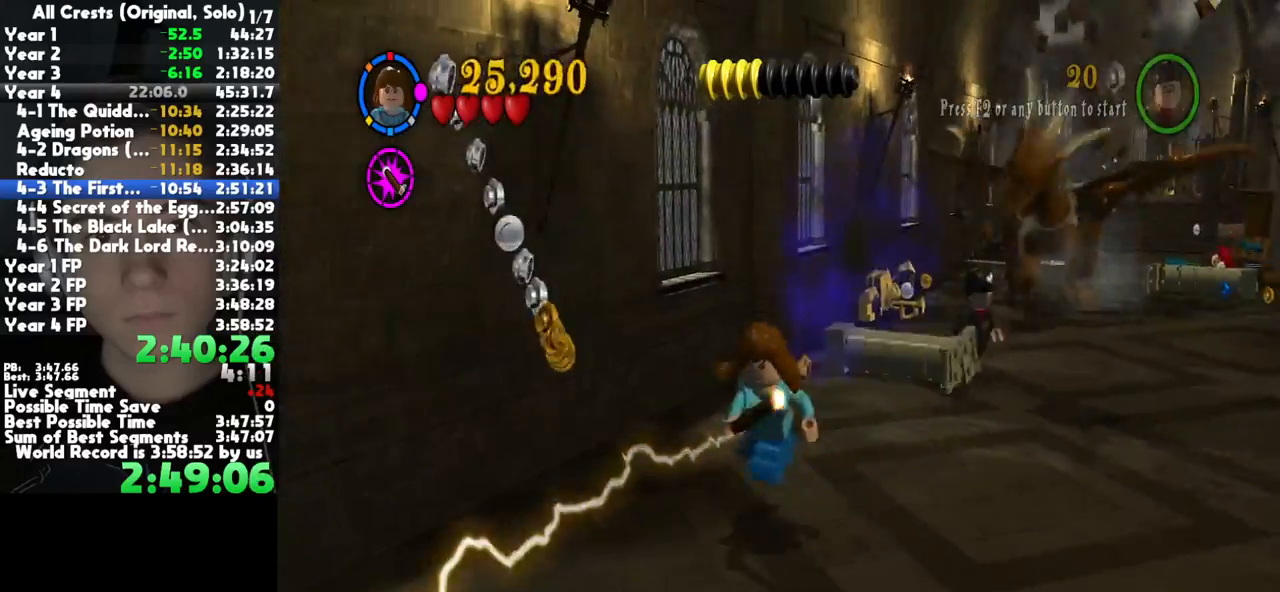
{"buttons": [], "right_stick": "center", "button_events": [[100, "X", "down"], [217, "X", "up"], [317, "X", "down"], [433, "X", "up"]]}
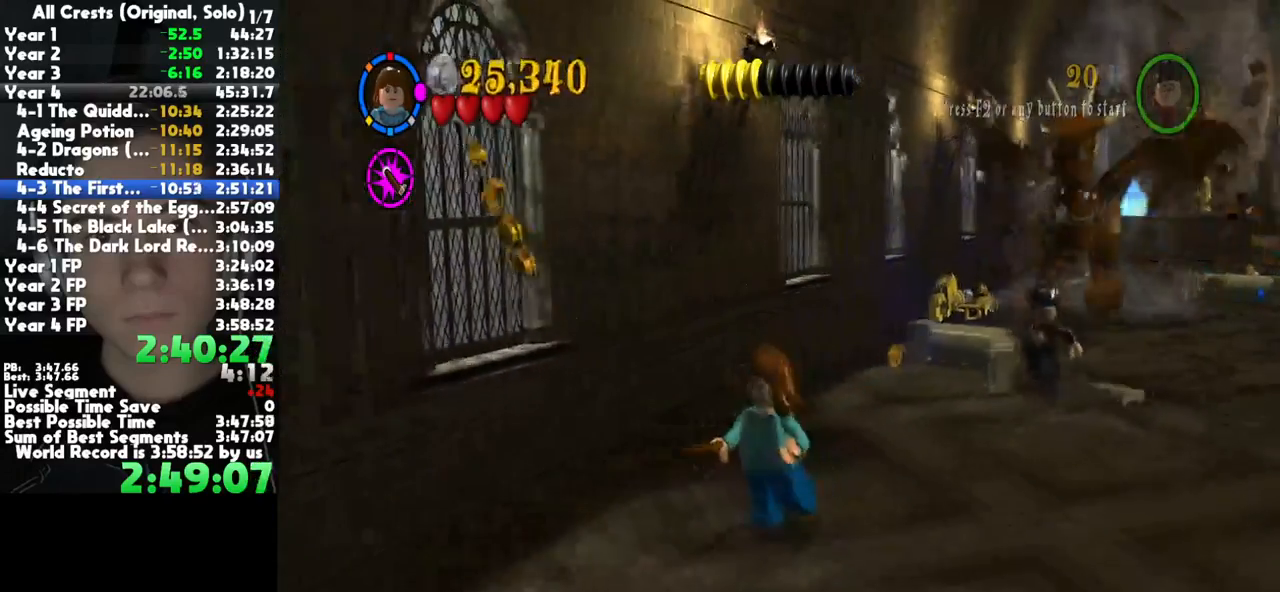
{"buttons": [], "right_stick": "center", "button_events": [[50, "X", "down"], [167, "X", "up"], [283, "X", "down"], [417, "X", "up"]]}
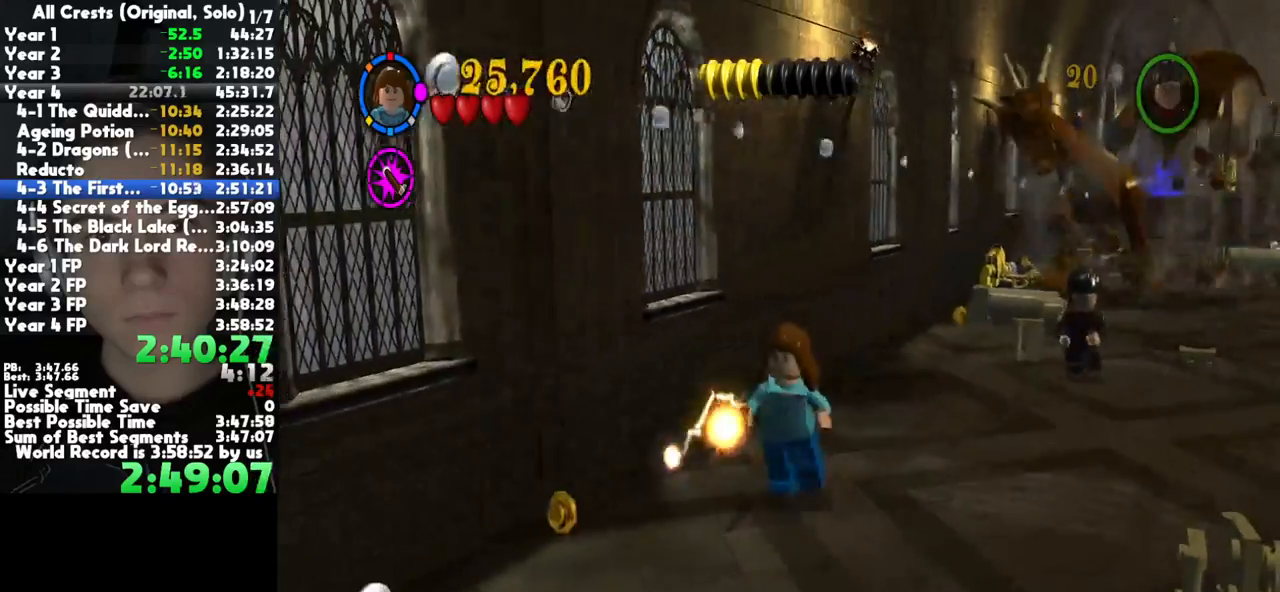
{"buttons": ["X"], "right_stick": "center", "button_events": [[33, "X", "down"], [133, "X", "up"], [250, "X", "down"], [367, "X", "up"], [500, "X", "down"]]}